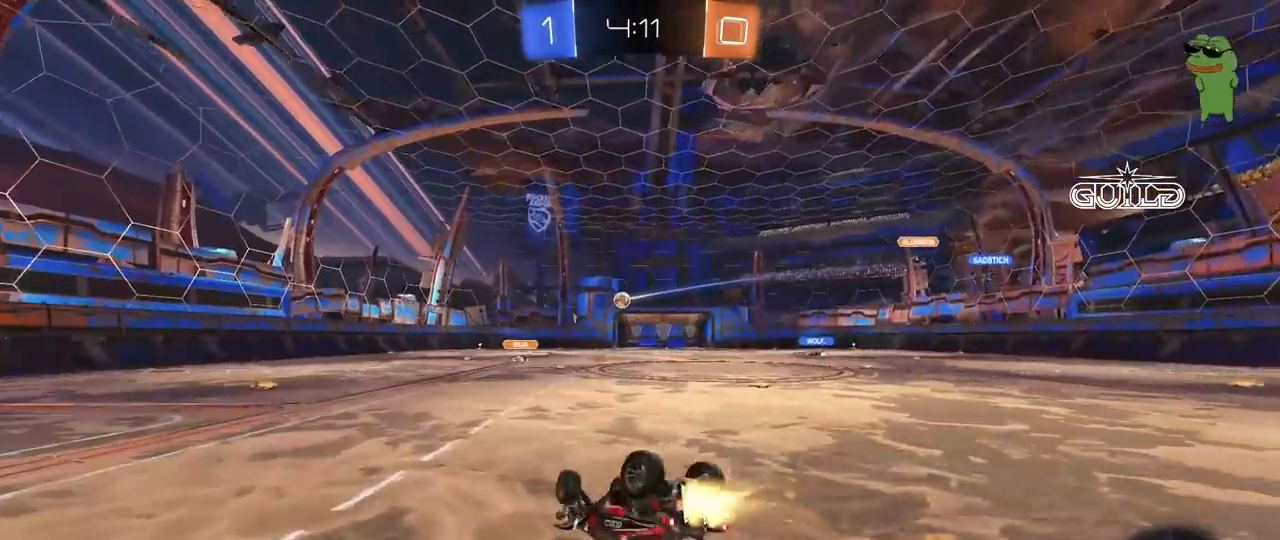
Gameplay with keyboard and mouse; each line is a JSON object with the keys and mouse buttons held at the frame after it. "events" lists presses ("down") and releases ("up") of "1", "2", "3", "4", "5", "a", "alt", "c", "caps_lock", "ctrl", "d", "e", "f", "g", "q", "r", "s", "shift", "space", "t", "tab", "v", "w", "x", "z", "mouse_left", "mouse_wheel" and "mouse_right" between this image and that frame as [ms after this image, input, new state], when the widget could be followed in between. "mouse_left", "mouse_wheel", "mouse_right" = the "left", "wheel", "right" buttons of the "mouse" list. No other keys are recorded. "wheel" means that the mouse wheel is clicked or scrolled. "mouse_move" is the direction in which the mouse moves at that frame (one of eight, or "still"), when it could be read.
{"keys": [], "mouse": [], "mouse_move": "still", "events": [[17, "s", "up"], [117, "s", "down"], [300, "mouse_left", "up"], [350, "shift", "up"], [400, "a", "up"], [450, "s", "up"]]}
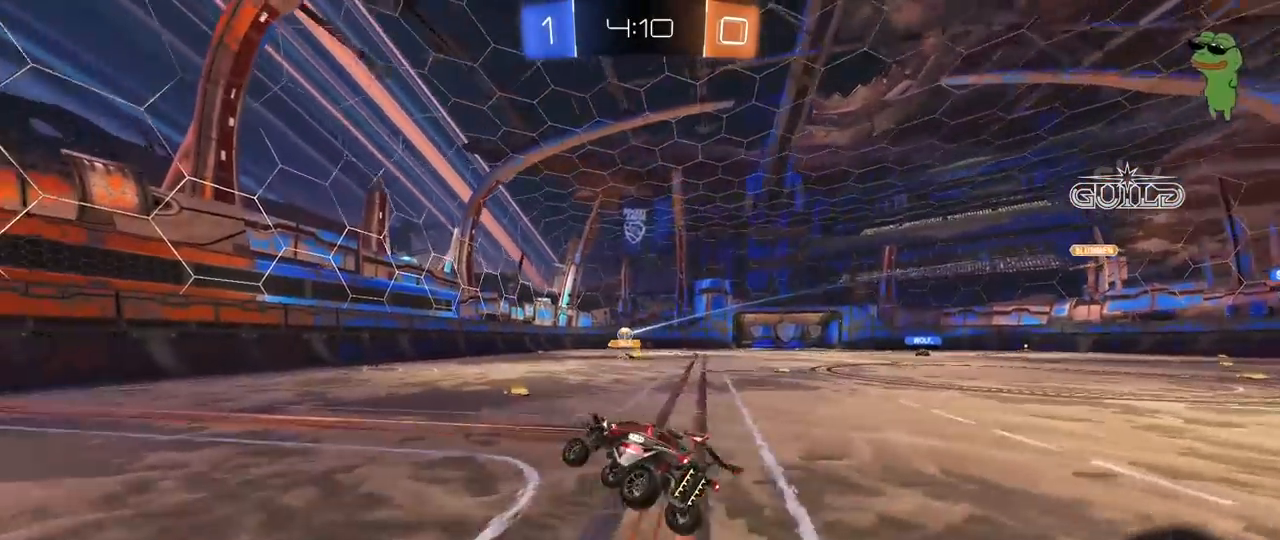
{"keys": ["w"], "mouse": [], "mouse_move": "still", "events": [[167, "w", "down"]]}
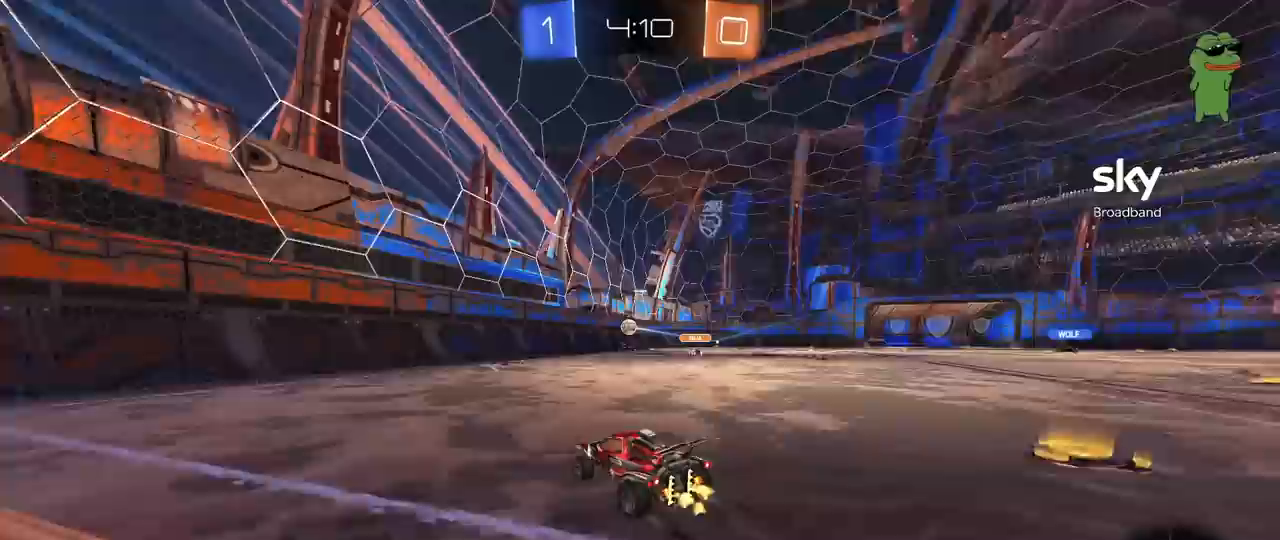
{"keys": ["w"], "mouse": [], "mouse_move": "still", "events": [[200, "d", "down"], [283, "d", "up"]]}
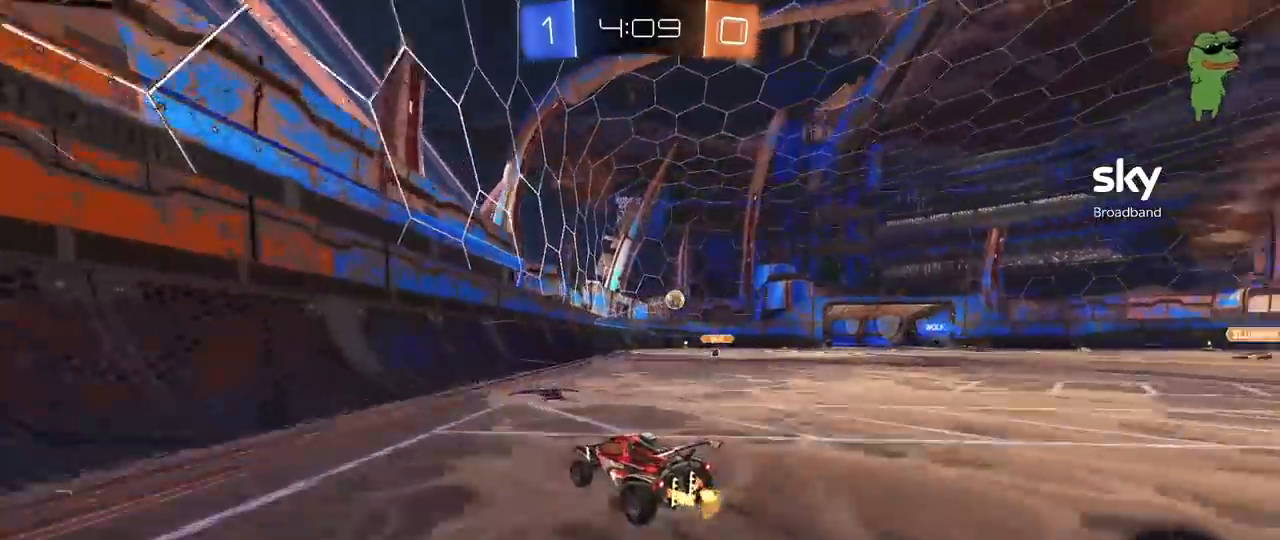
{"keys": ["d", "w"], "mouse": [], "mouse_move": "still", "events": [[17, "d", "down"], [167, "shift", "down"], [350, "shift", "up"]]}
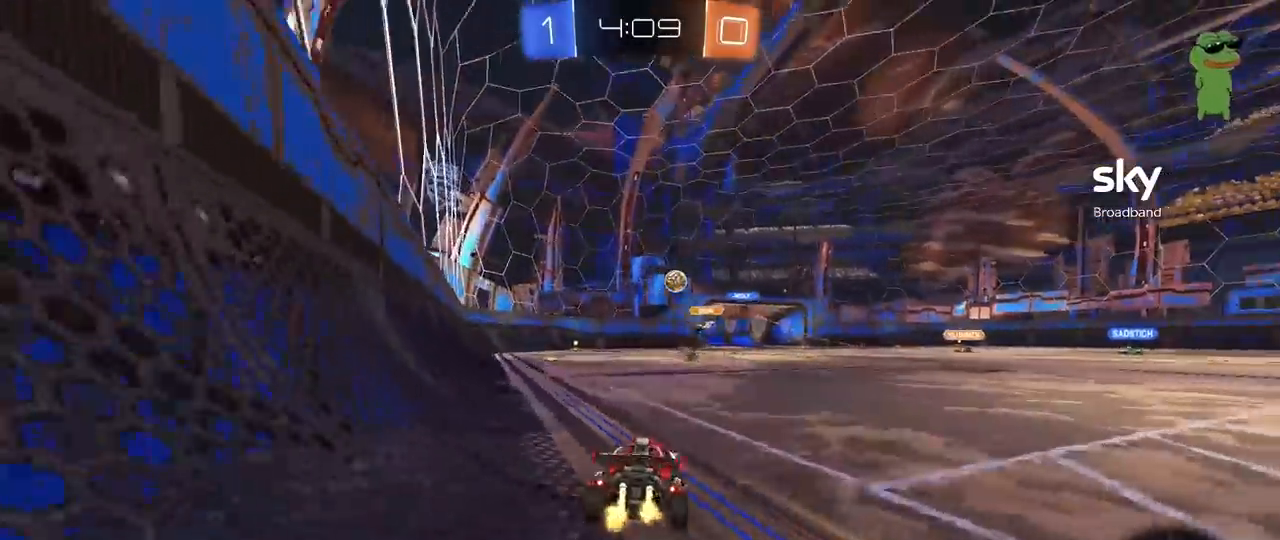
{"keys": ["a", "w"], "mouse": [], "mouse_move": "still", "events": [[500, "a", "down"], [500, "d", "up"]]}
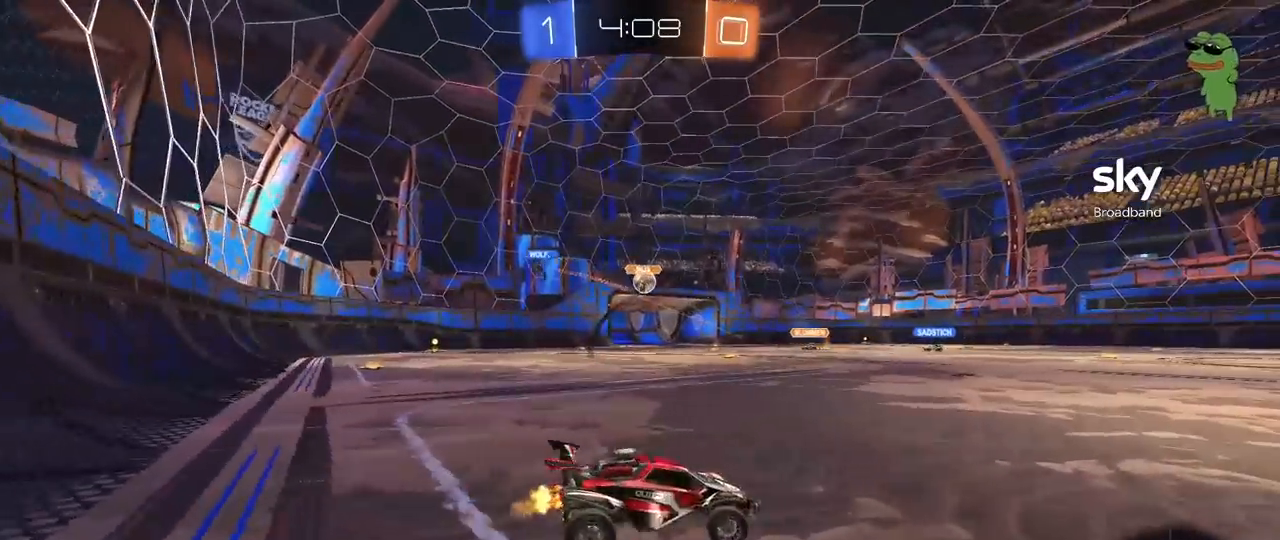
{"keys": ["a", "w"], "mouse": [], "mouse_move": "still", "events": []}
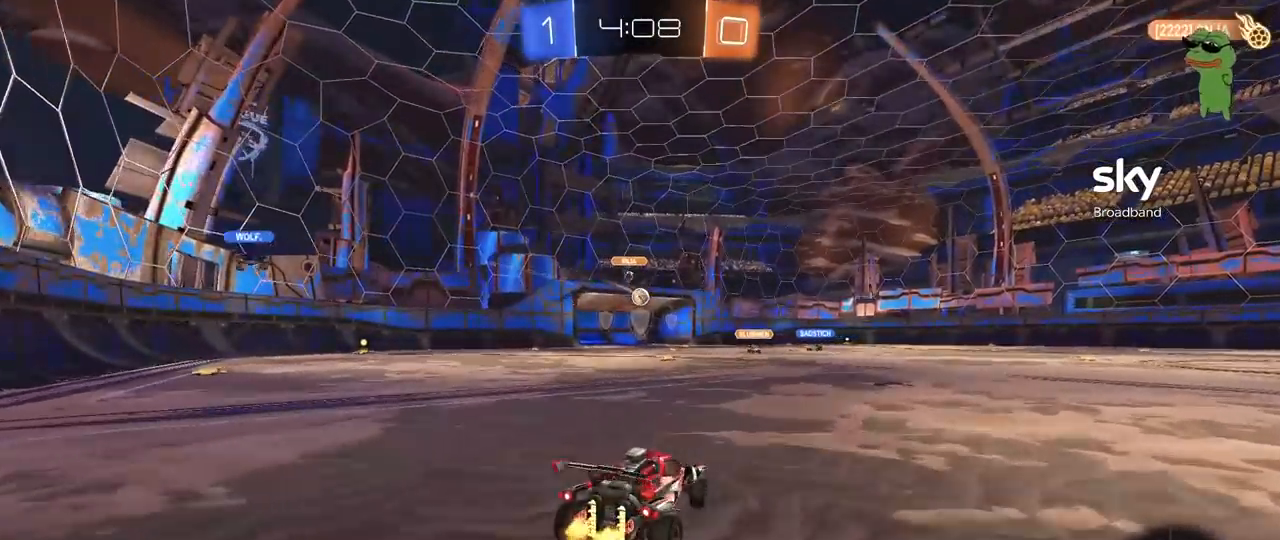
{"keys": ["a", "s", "shift"], "mouse": ["left", "right"], "mouse_move": "still", "events": [[17, "a", "up"], [167, "mouse_right", "down"], [200, "d", "down"], [200, "mouse_left", "down"], [250, "d", "up"], [250, "shift", "down"], [300, "a", "down"], [300, "mouse_right", "up"], [350, "mouse_right", "down"], [400, "s", "down"], [400, "w", "up"]]}
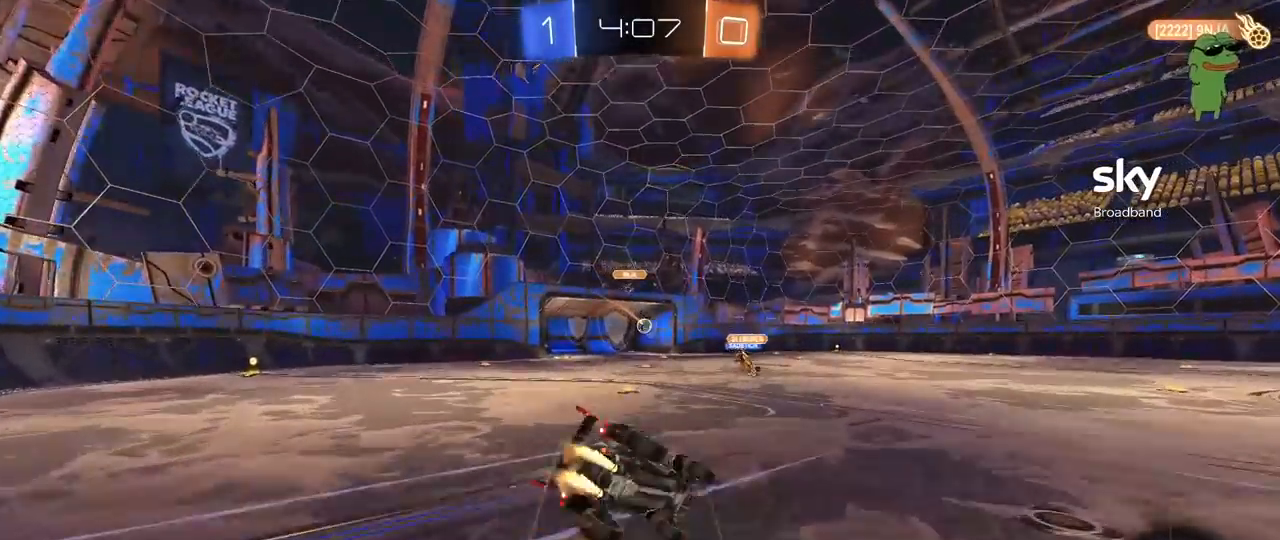
{"keys": ["a", "s", "shift"], "mouse": [], "mouse_move": "still", "events": [[83, "mouse_right", "up"], [183, "mouse_left", "up"], [417, "s", "up"], [500, "s", "down"]]}
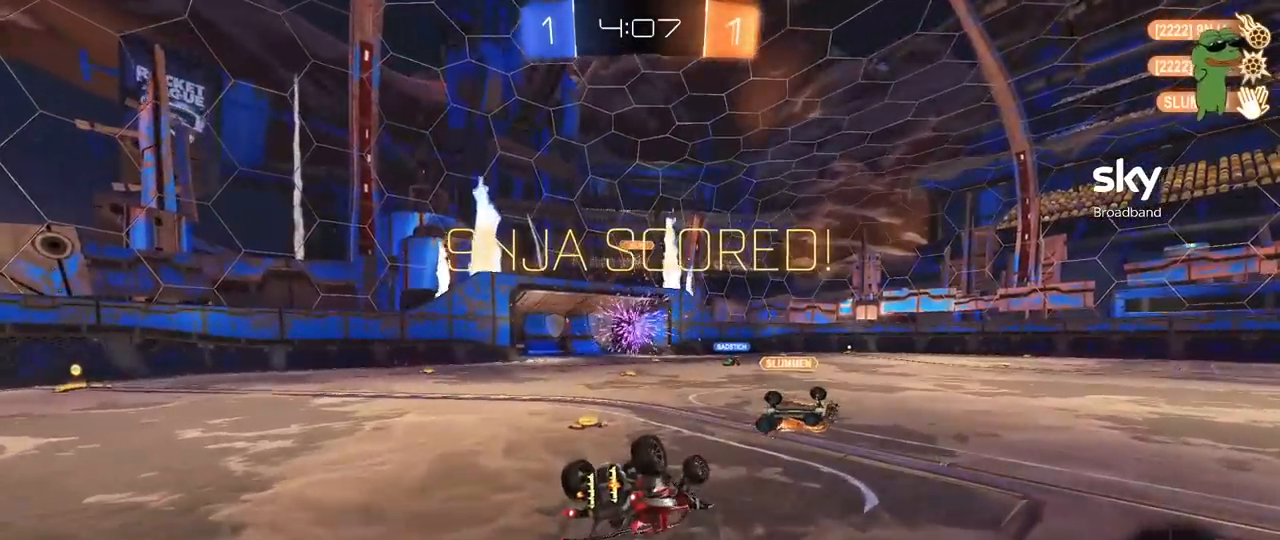
{"keys": ["a", "s", "shift"], "mouse": [], "mouse_move": "still", "events": [[183, "s", "up"], [383, "s", "down"]]}
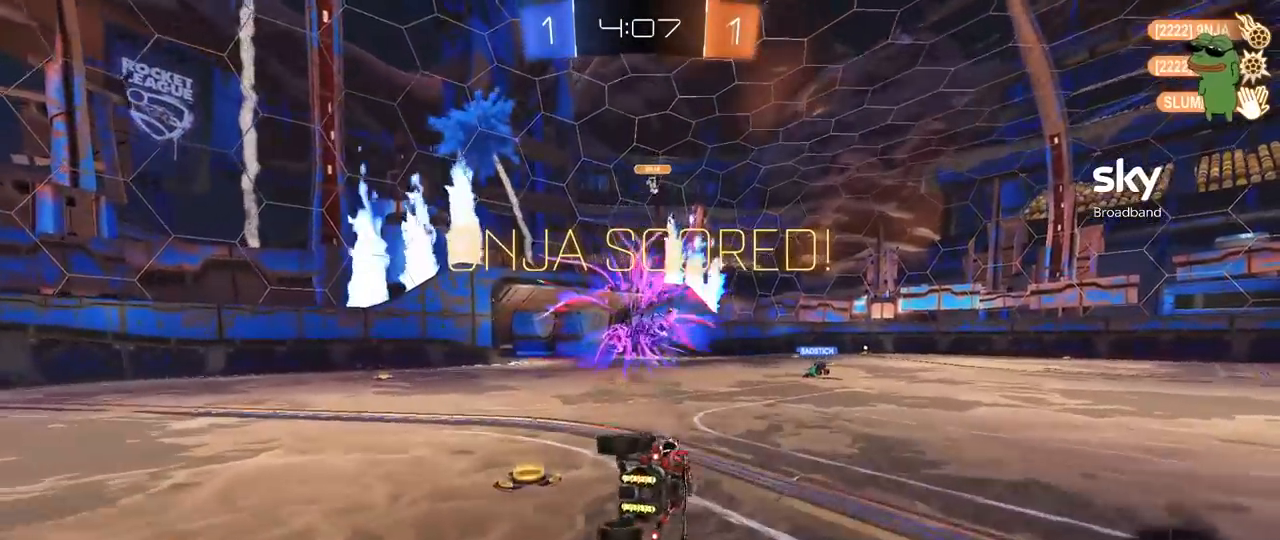
{"keys": [], "mouse": ["left"], "mouse_move": "still", "events": [[67, "mouse_left", "down"], [200, "shift", "up"], [300, "a", "up"], [350, "s", "up"]]}
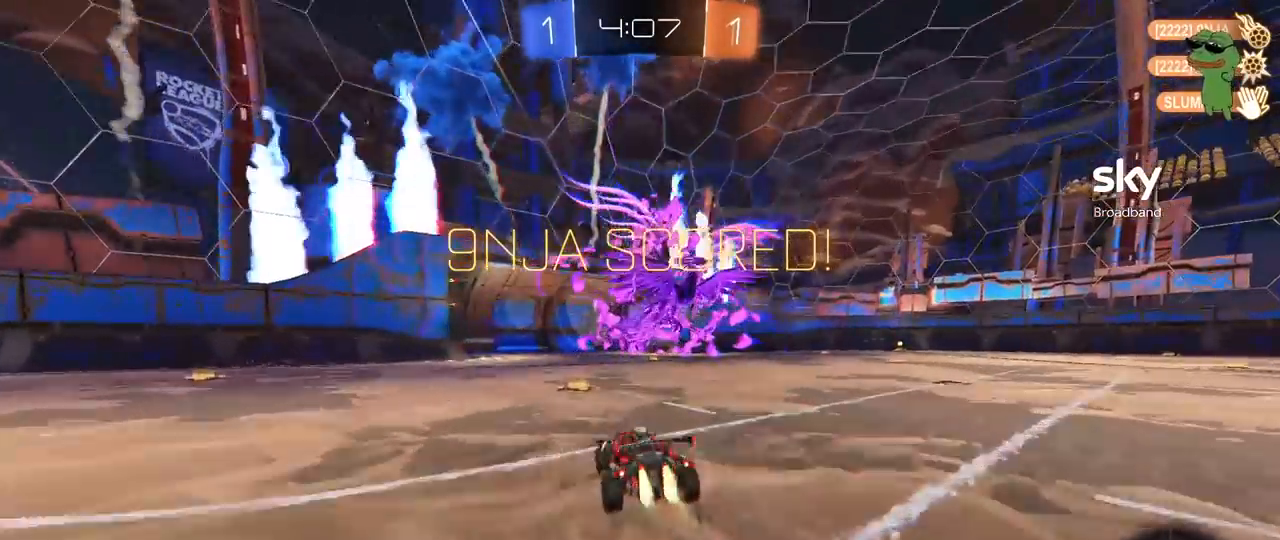
{"keys": ["shift"], "mouse": ["right"], "mouse_move": "still", "events": [[33, "a", "down"], [33, "w", "down"], [133, "a", "up"], [133, "mouse_right", "down"], [133, "w", "up"], [217, "d", "down"], [267, "s", "down"], [267, "shift", "down"], [367, "d", "up"], [367, "mouse_right", "up"], [367, "s", "up"], [450, "mouse_left", "up"], [450, "mouse_right", "down"]]}
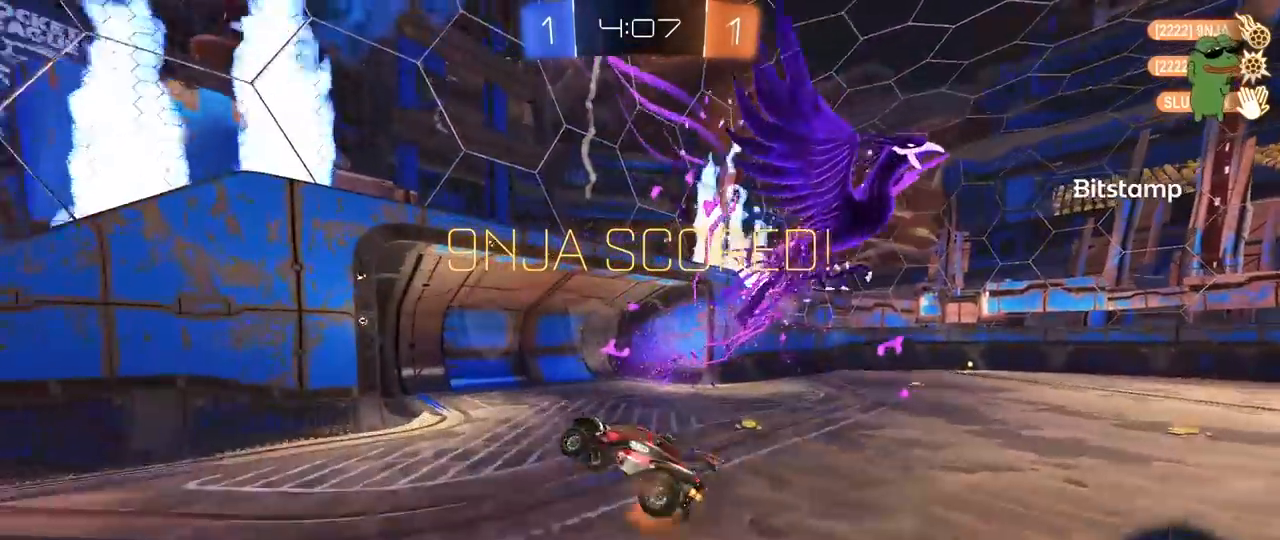
{"keys": [], "mouse": ["left"], "mouse_move": "still", "events": [[50, "d", "down"], [50, "s", "down"], [150, "mouse_right", "up"], [333, "mouse_left", "down"], [333, "shift", "up"], [383, "s", "up"], [467, "d", "up"]]}
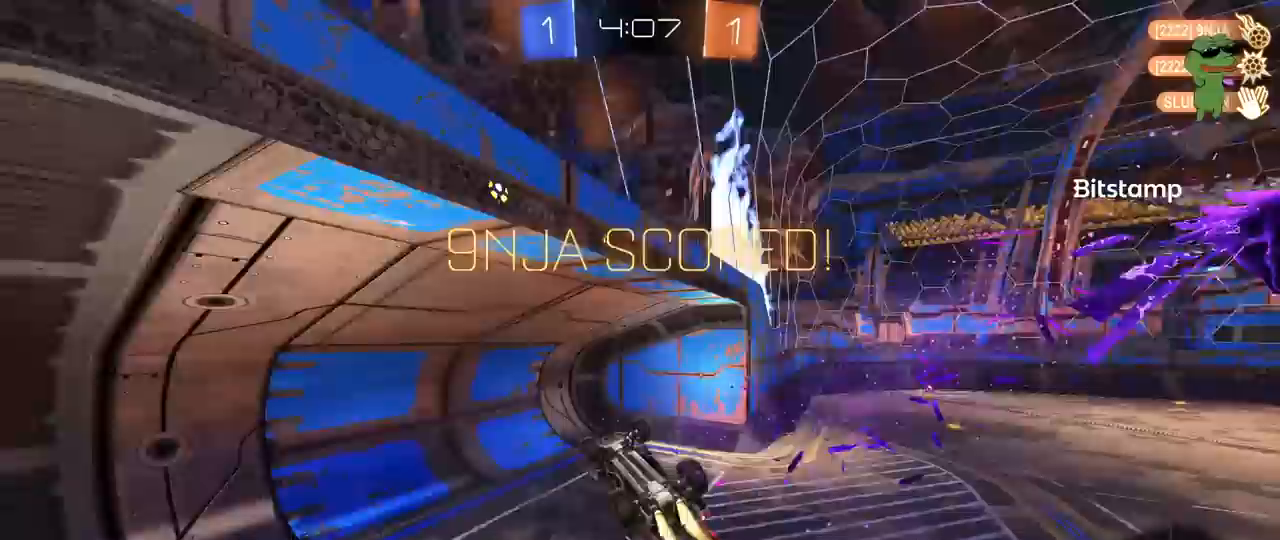
{"keys": ["w"], "mouse": [], "mouse_move": "still", "events": [[17, "a", "down"], [67, "shift", "down"], [117, "mouse_left", "up"], [117, "s", "down"], [167, "shift", "up"], [250, "a", "up"], [300, "s", "up"], [433, "w", "down"]]}
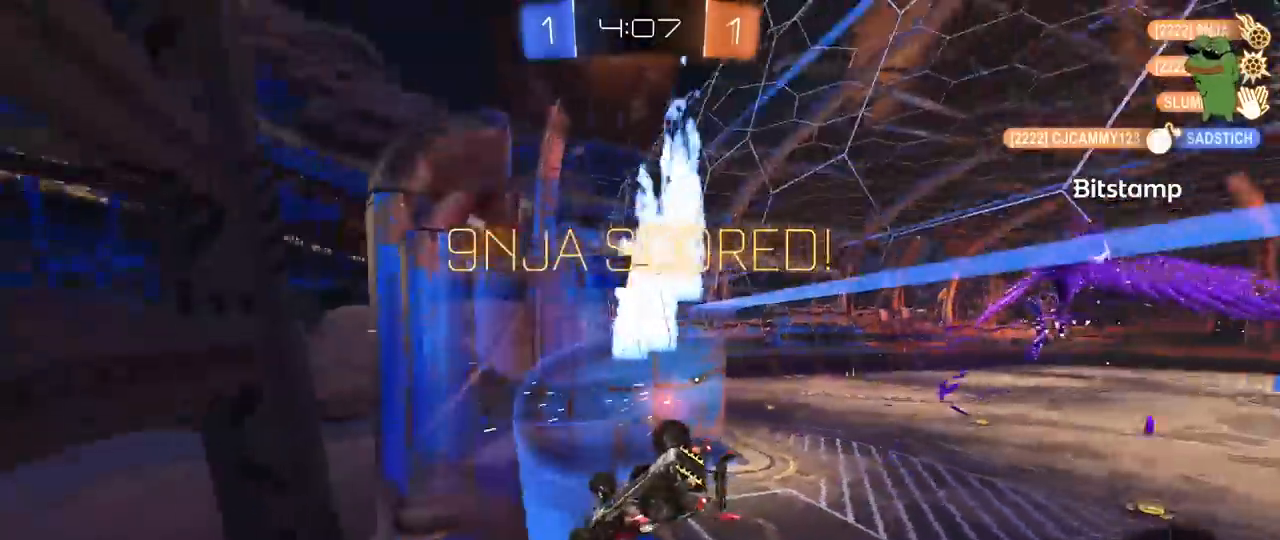
{"keys": ["d", "w"], "mouse": [], "mouse_move": "right", "events": [[83, "d", "down"]]}
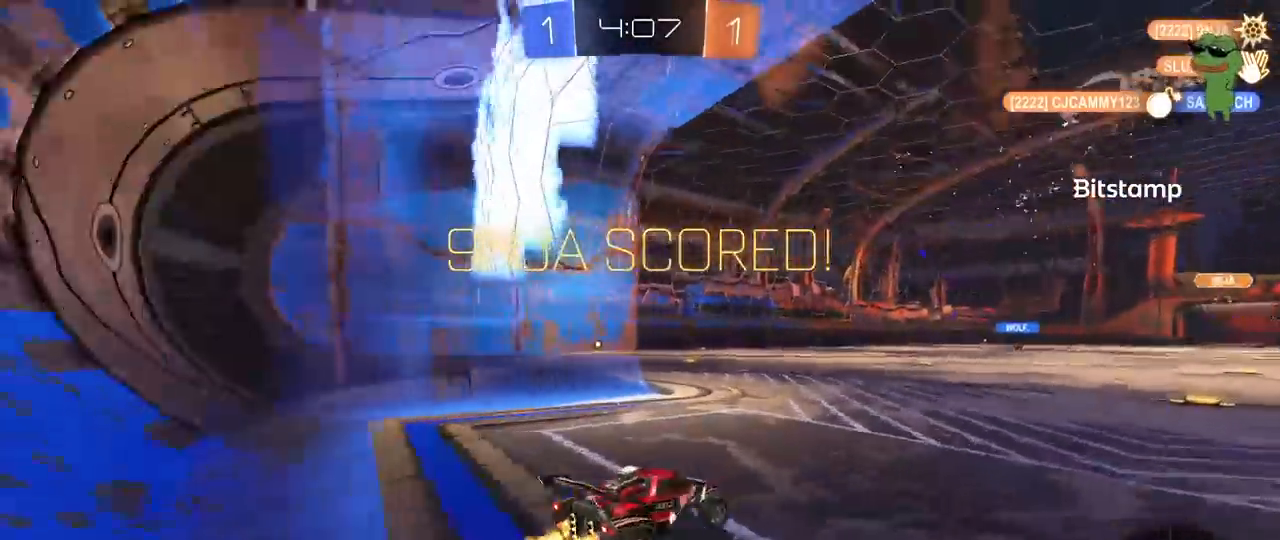
{"keys": [], "mouse": ["right"], "mouse_move": "still", "events": [[233, "d", "up"], [233, "mouse_right", "down"], [333, "mouse_right", "up"], [383, "mouse_right", "down"], [433, "w", "up"]]}
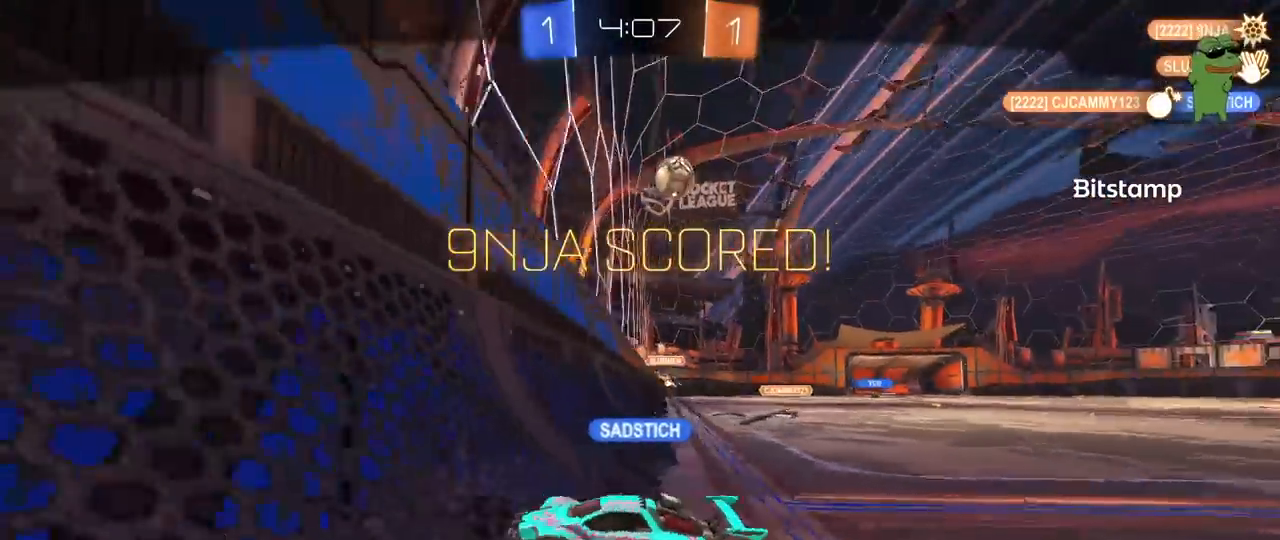
{"keys": ["tab"], "mouse": [], "mouse_move": "still", "events": [[117, "mouse_right", "up"], [200, "tab", "down"]]}
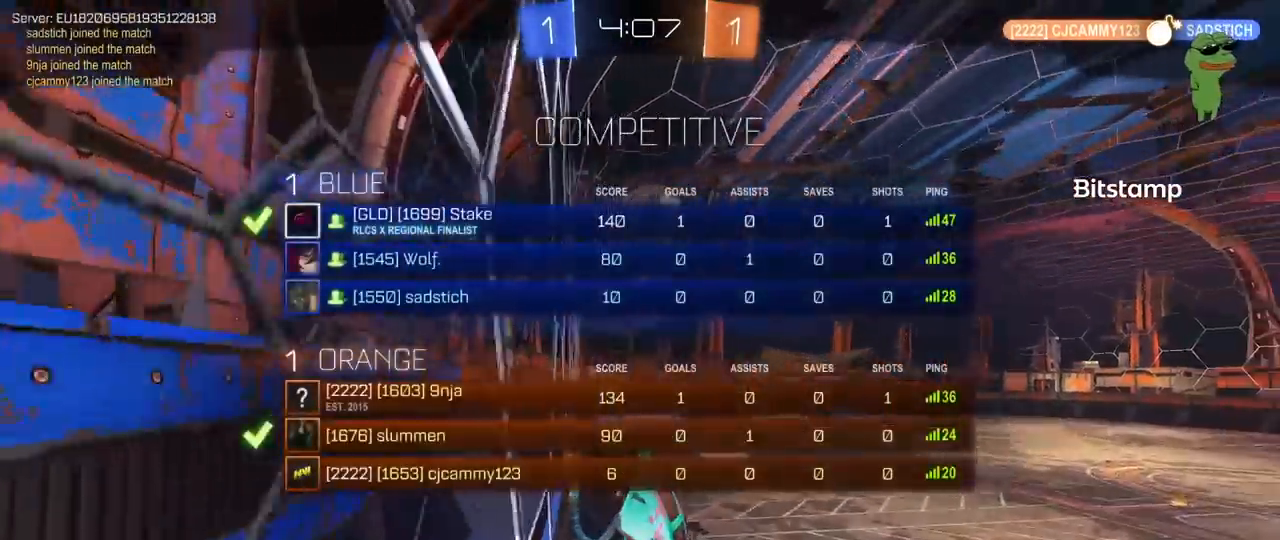
{"keys": ["tab"], "mouse": [], "mouse_move": "still", "events": [[83, "tab", "up"], [317, "tab", "down"]]}
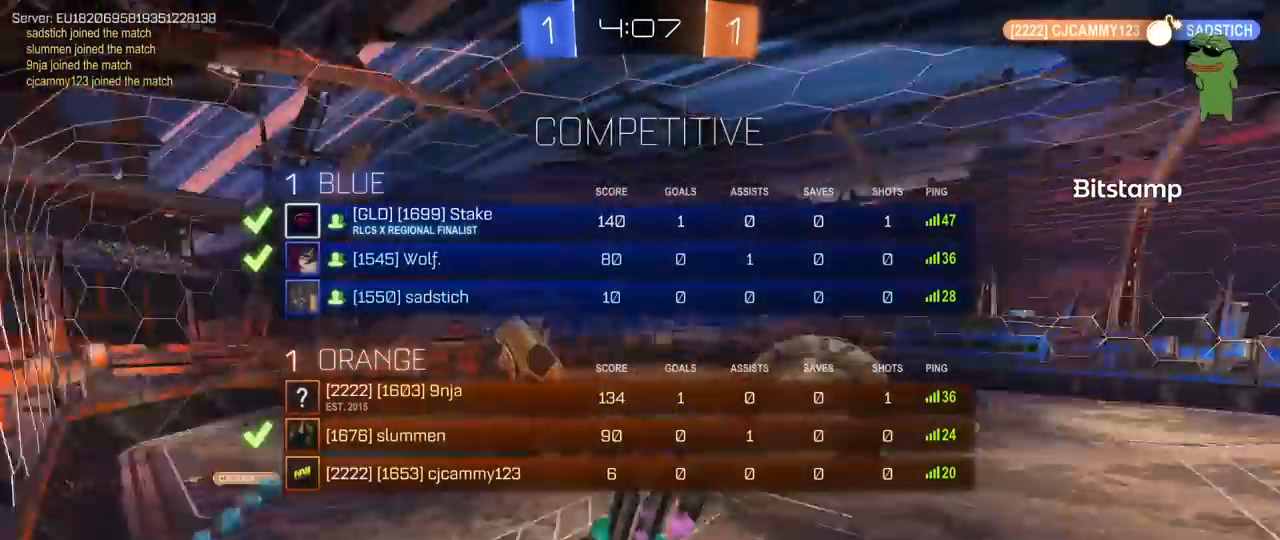
{"keys": [], "mouse": [], "mouse_move": "still", "events": [[283, "tab", "up"]]}
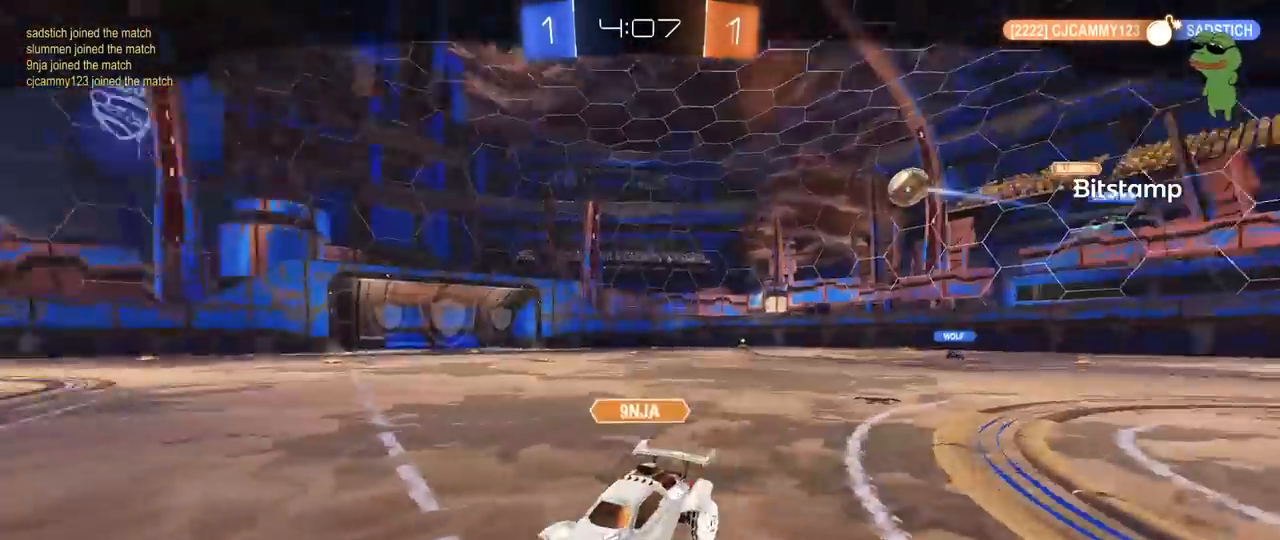
{"keys": [], "mouse": [], "mouse_move": "still", "events": []}
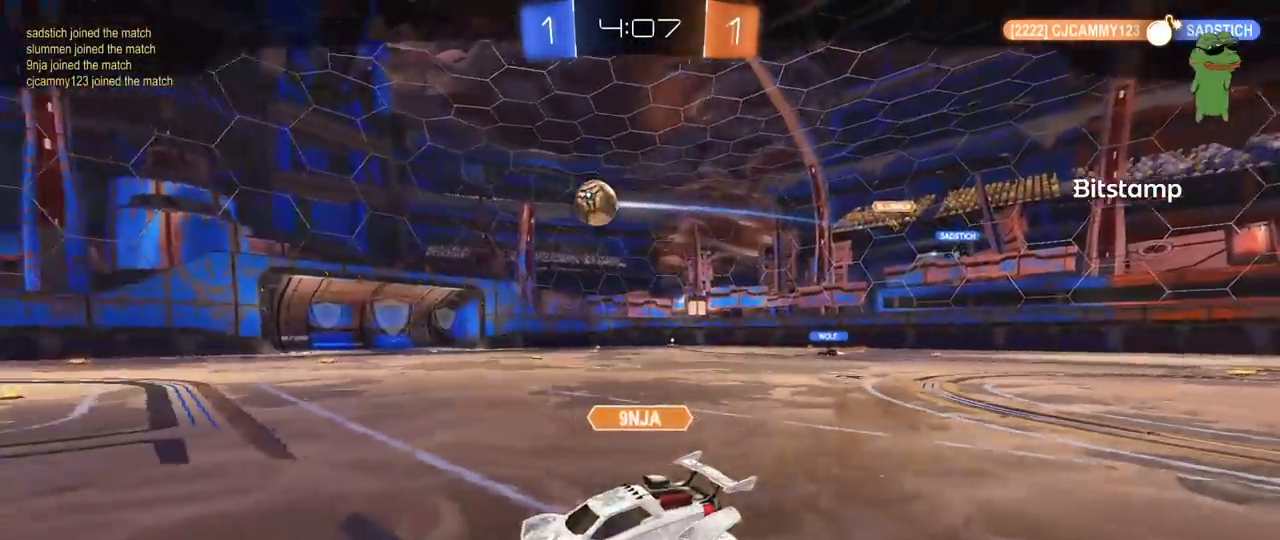
{"keys": [], "mouse": [], "mouse_move": "still", "events": []}
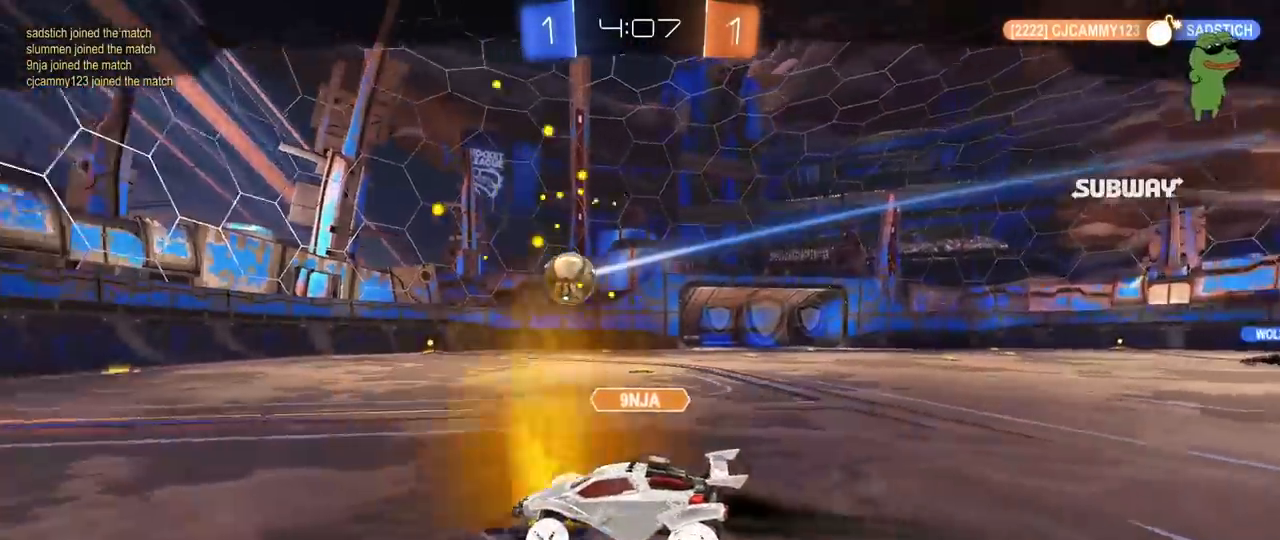
{"keys": ["tab"], "mouse": [], "mouse_move": "still", "events": [[233, "tab", "down"]]}
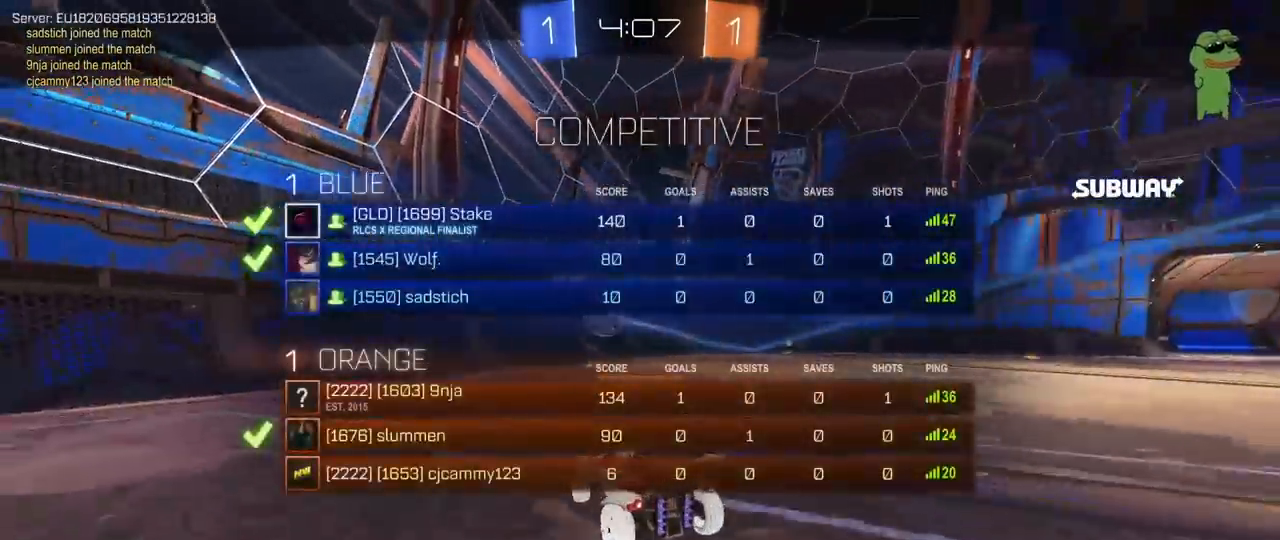
{"keys": [], "mouse": ["right"], "mouse_move": "still", "events": [[67, "tab", "up"], [483, "mouse_right", "down"]]}
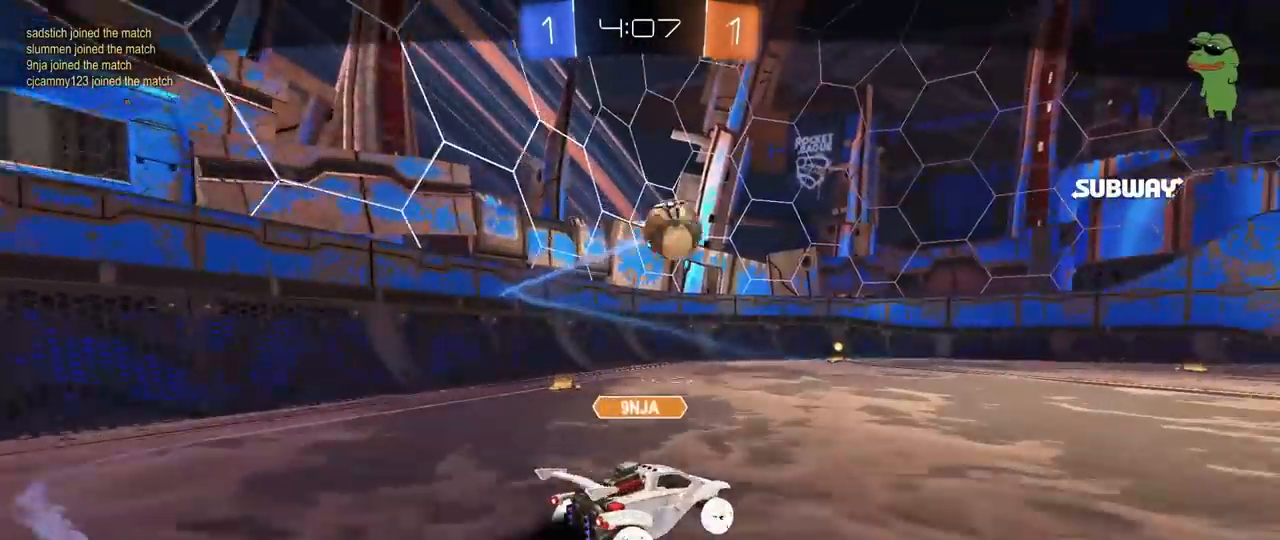
{"keys": [], "mouse": [], "mouse_move": "still", "events": [[133, "mouse_right", "up"]]}
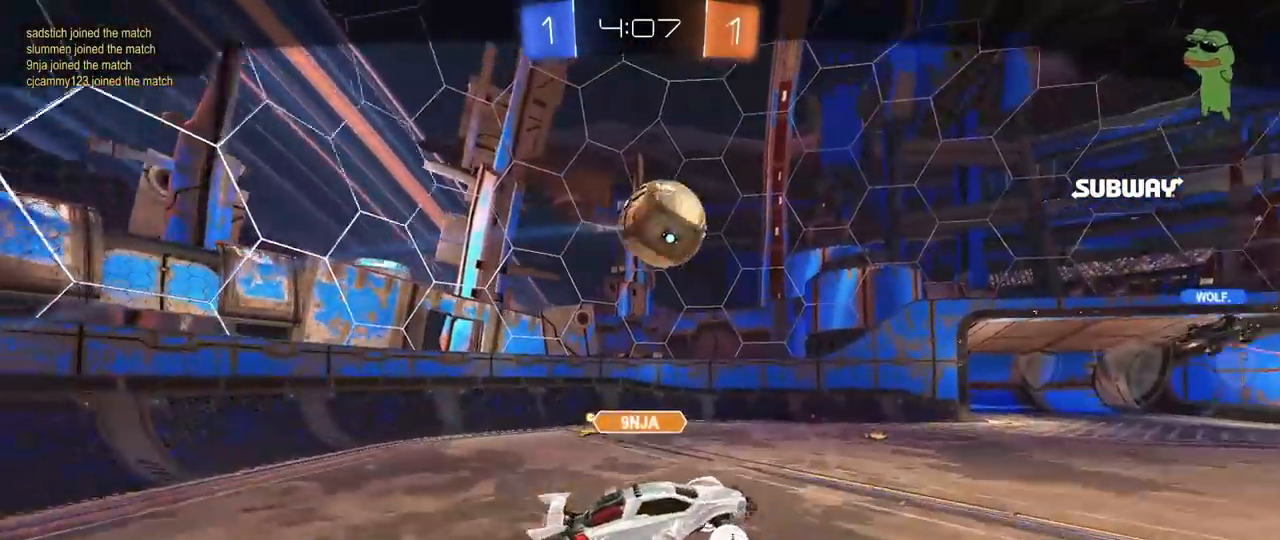
{"keys": [], "mouse": [], "mouse_move": "still", "events": []}
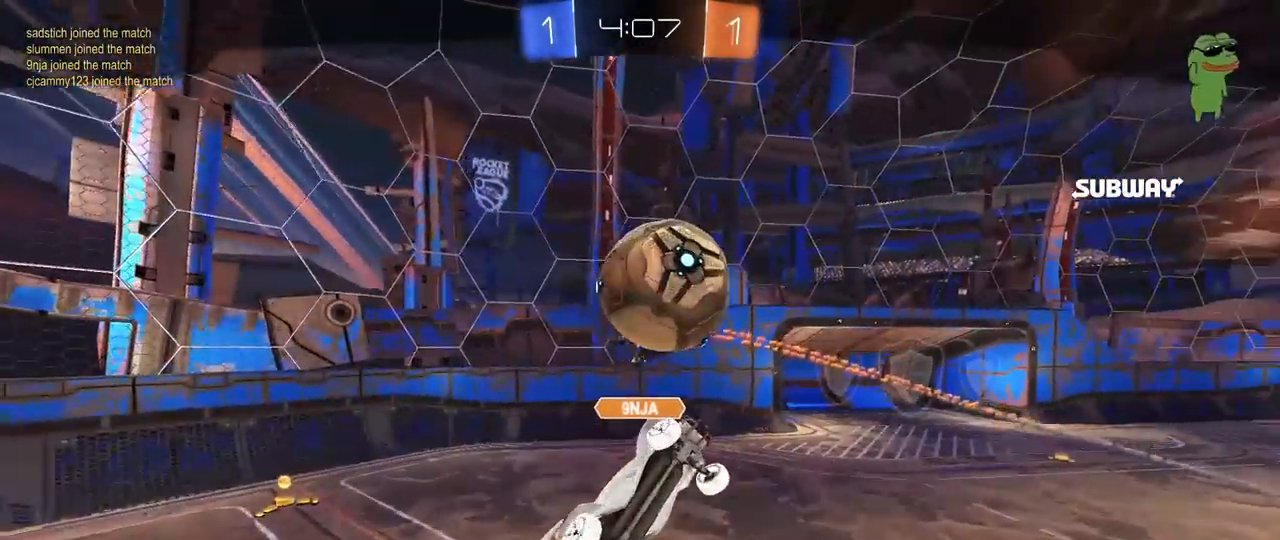
{"keys": [], "mouse": [], "mouse_move": "still", "events": [[117, "mouse_right", "down"], [300, "mouse_right", "up"]]}
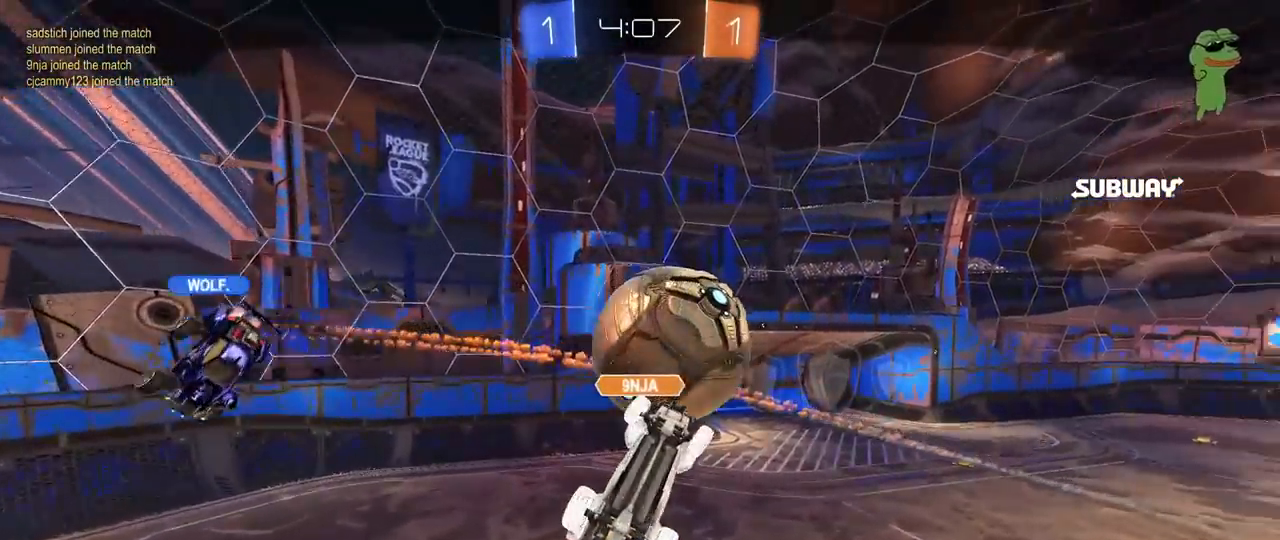
{"keys": ["z"], "mouse": [], "mouse_move": "still", "events": [[133, "z", "down"]]}
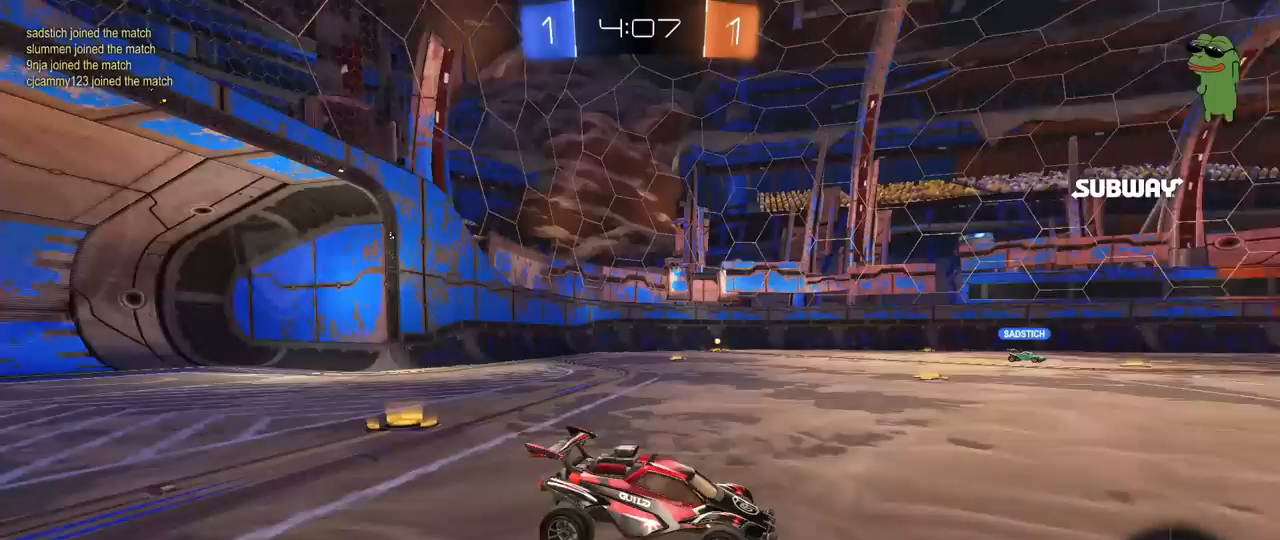
{"keys": [], "mouse": [], "mouse_move": "still", "events": [[150, "z", "up"]]}
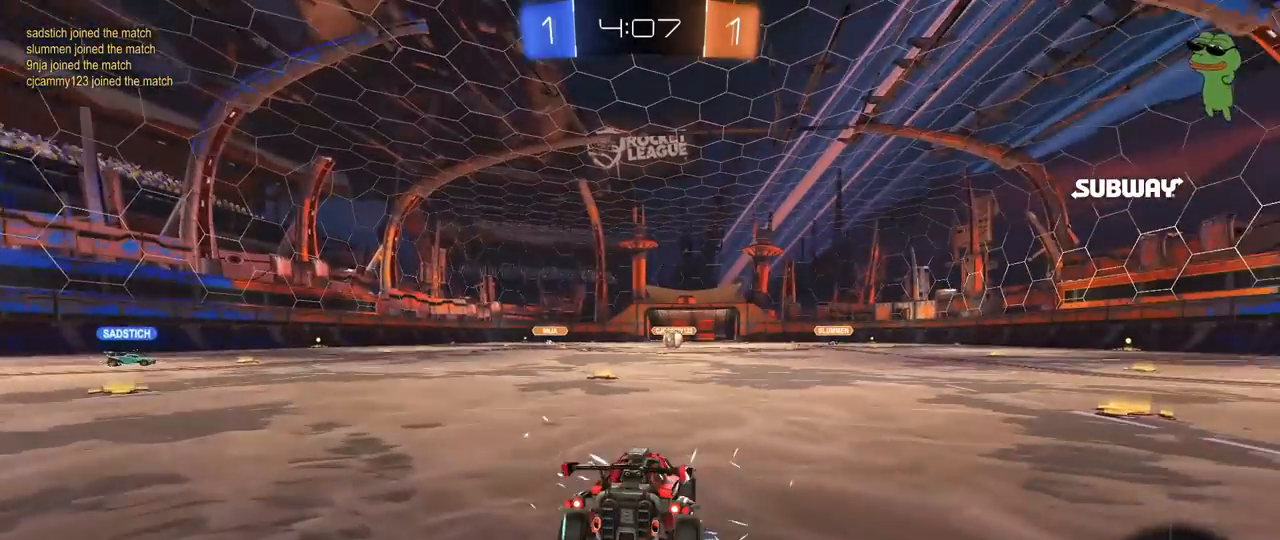
{"keys": ["tab"], "mouse": [], "mouse_move": "still", "events": [[350, "tab", "down"]]}
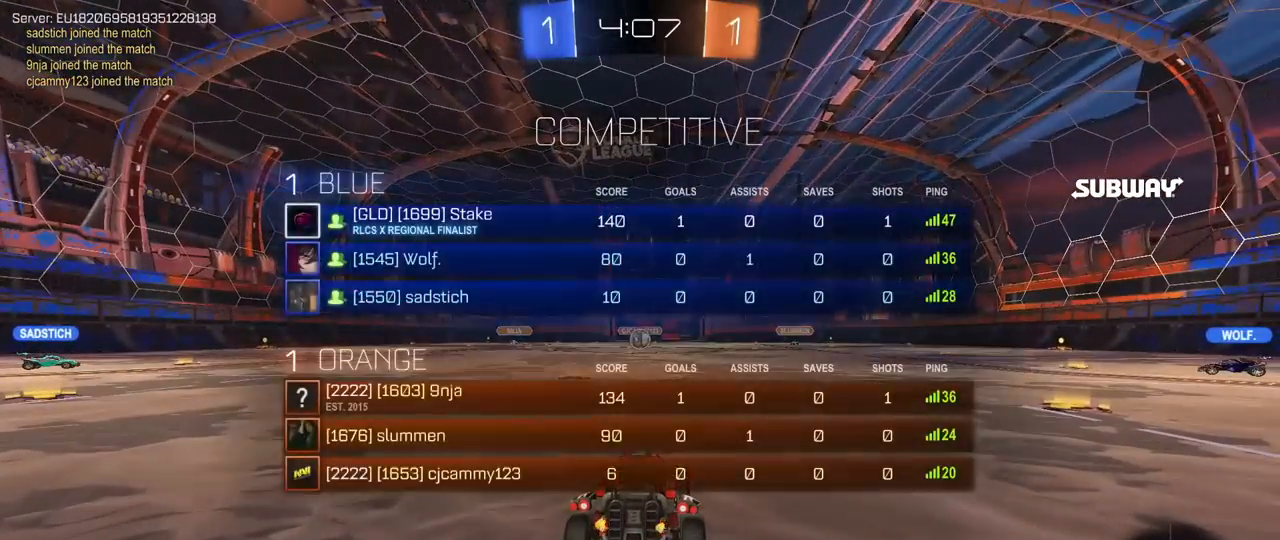
{"keys": [], "mouse": [], "mouse_move": "still", "events": [[133, "tab", "up"]]}